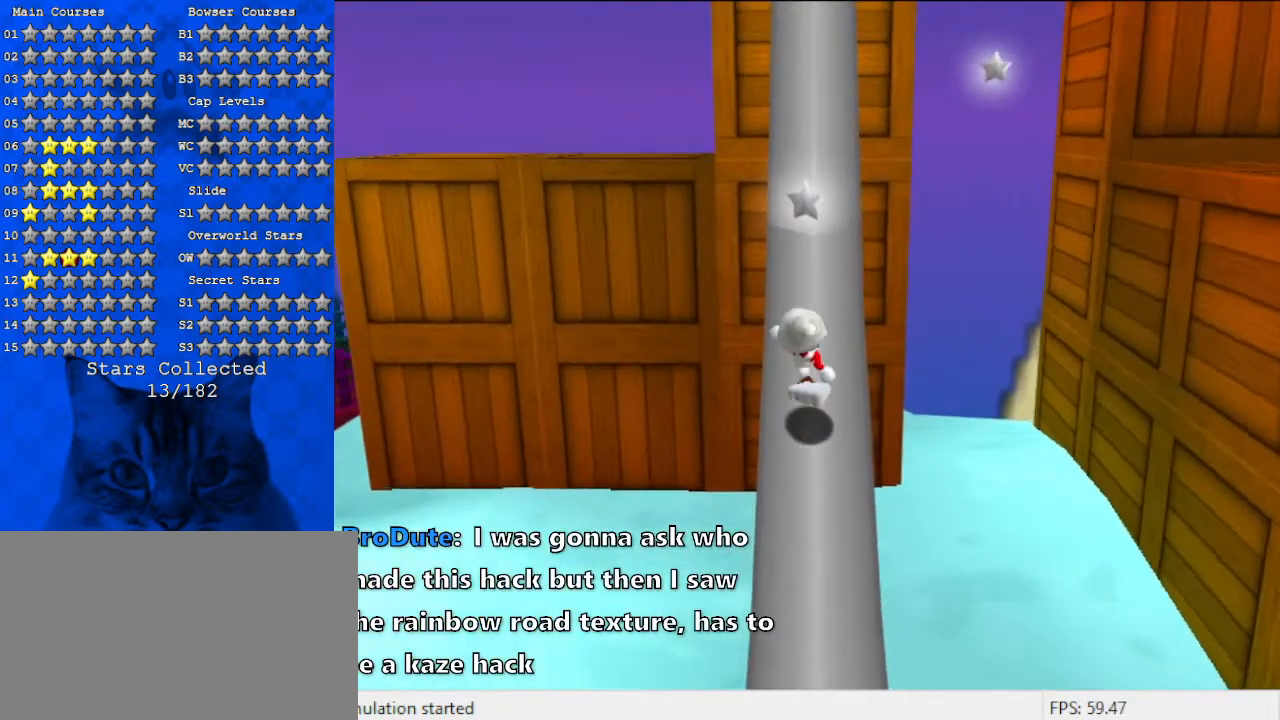
Gameplay with keyboard; each line is a JSON object with the keys held at the frame after it. "events" lists presses ("down") and releases ("up") of "a", "c", "ctrl", "d", "down", "left", "return", "right", "s", "shift", "up", "w", "x" and "y" between this image and that frame as [ms after this image, input, new state], when the widget could be followed in between. No other keys are recorded. Mouse input is not recorded.
{"keys": ["ctrl", "shift", "up"], "events": [[33, "left", "down"], [100, "ctrl", "up"], [133, "left", "up"], [333, "ctrl", "down"]]}
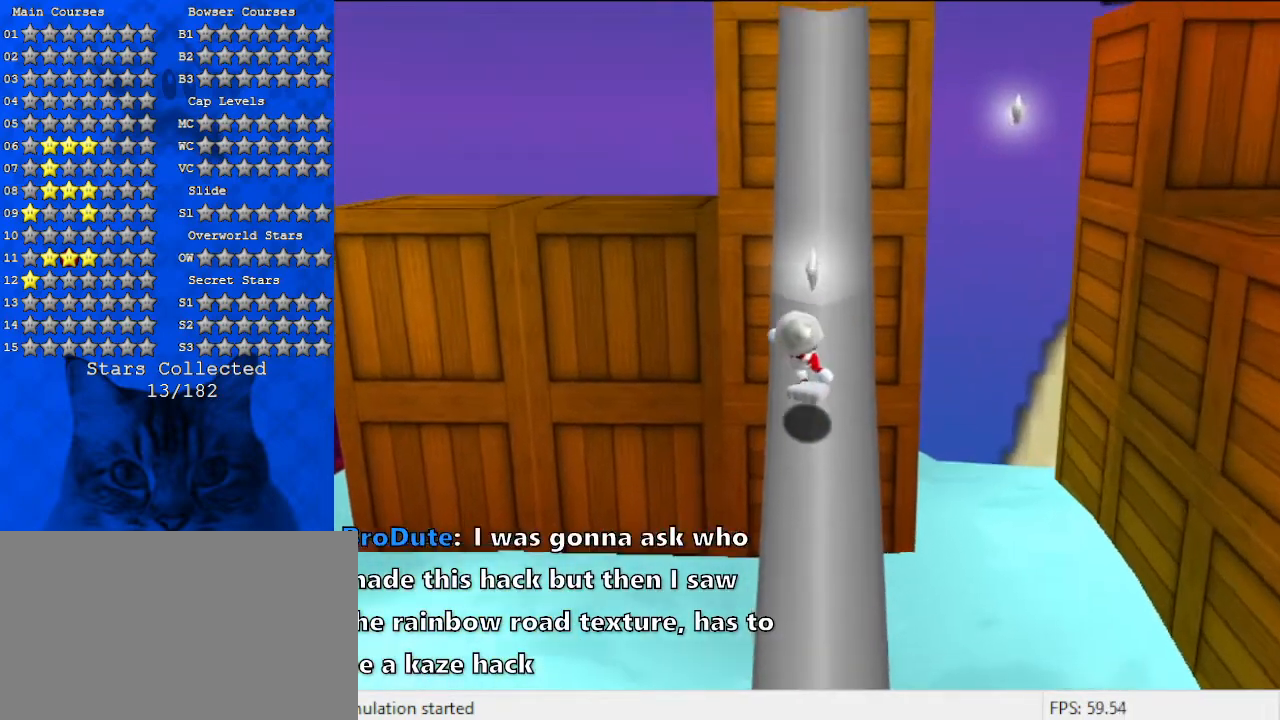
{"keys": ["right", "shift", "up"], "events": [[33, "ctrl", "up"], [233, "ctrl", "down"], [467, "ctrl", "up"], [467, "right", "down"]]}
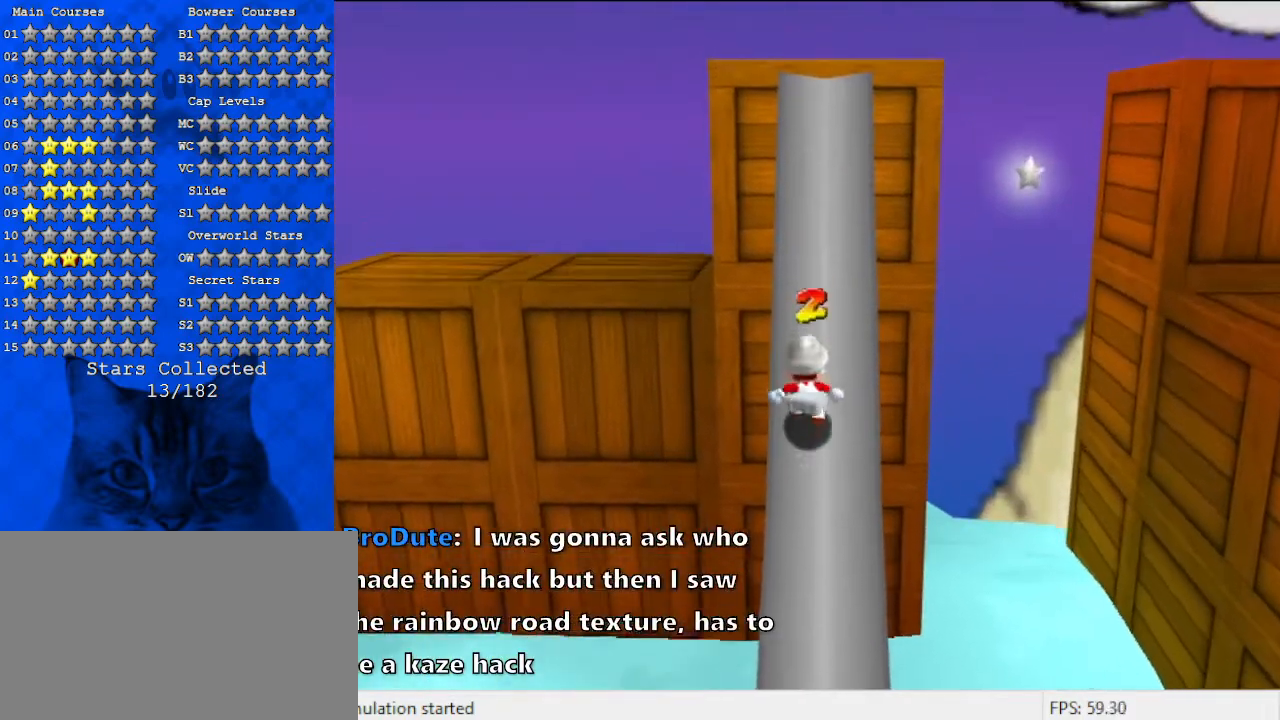
{"keys": ["shift", "up"], "events": [[33, "right", "up"], [200, "ctrl", "down"], [433, "ctrl", "up"]]}
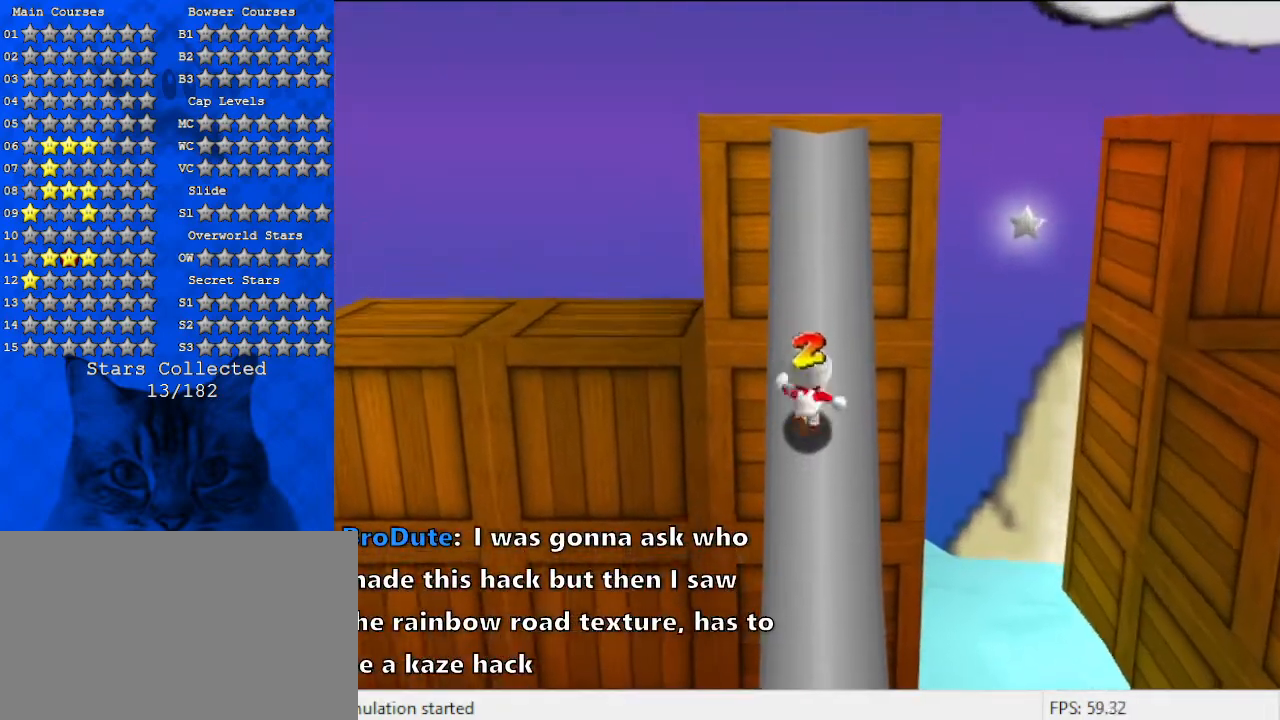
{"keys": ["left", "up"], "events": [[100, "left", "down"], [167, "ctrl", "down"], [167, "left", "up"], [333, "ctrl", "up"], [400, "left", "down"], [400, "shift", "up"]]}
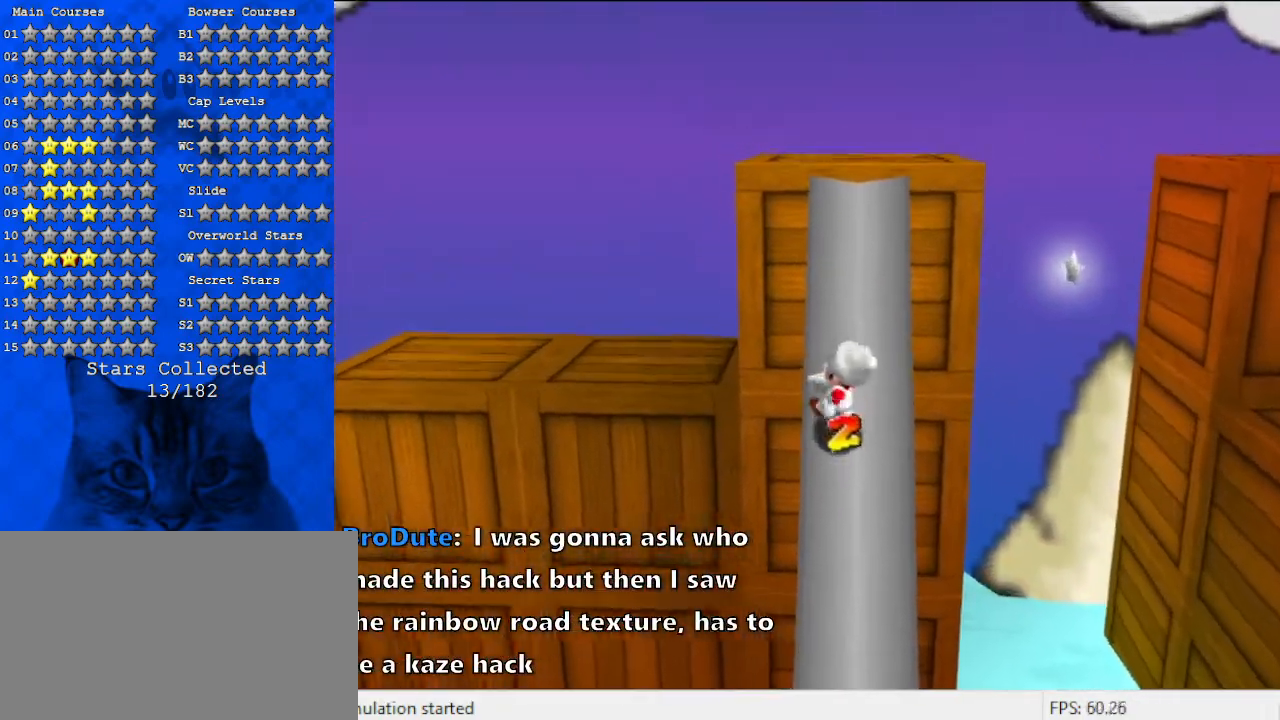
{"keys": ["up"], "events": [[67, "shift", "down"], [133, "ctrl", "down"], [300, "ctrl", "up"], [300, "shift", "up"], [500, "left", "up"]]}
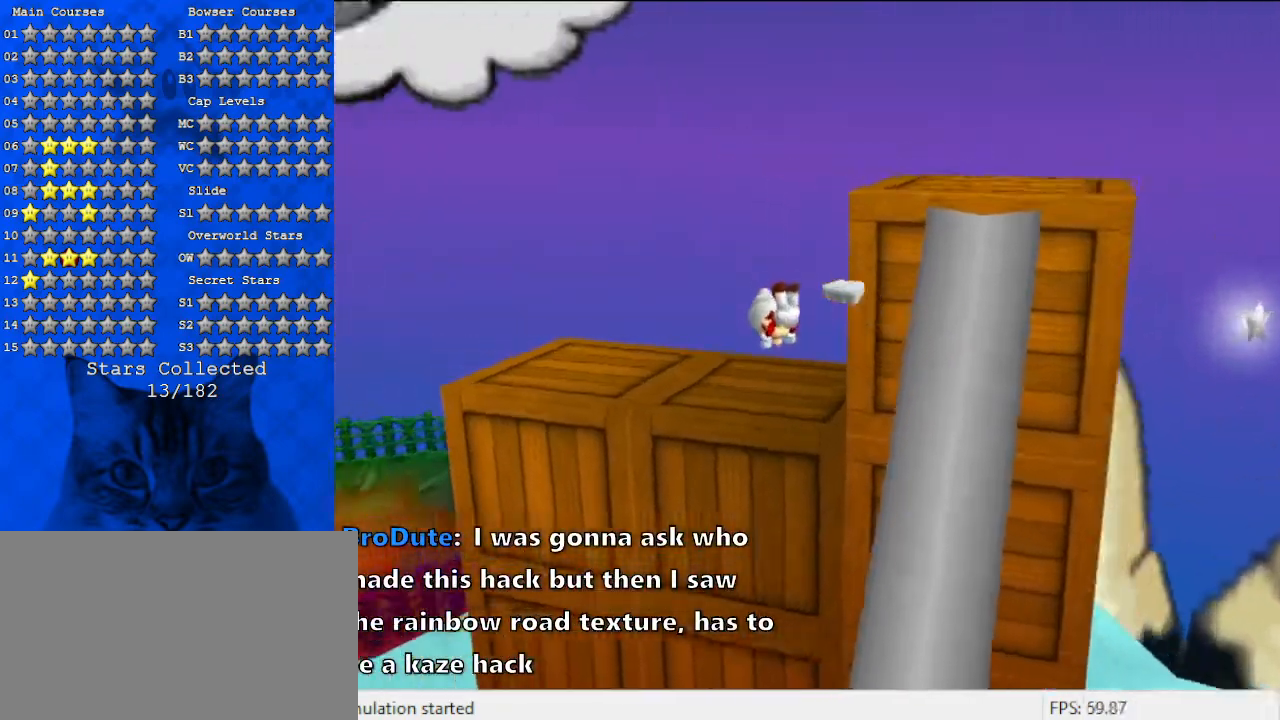
{"keys": ["right", "up"], "events": [[133, "right", "down"]]}
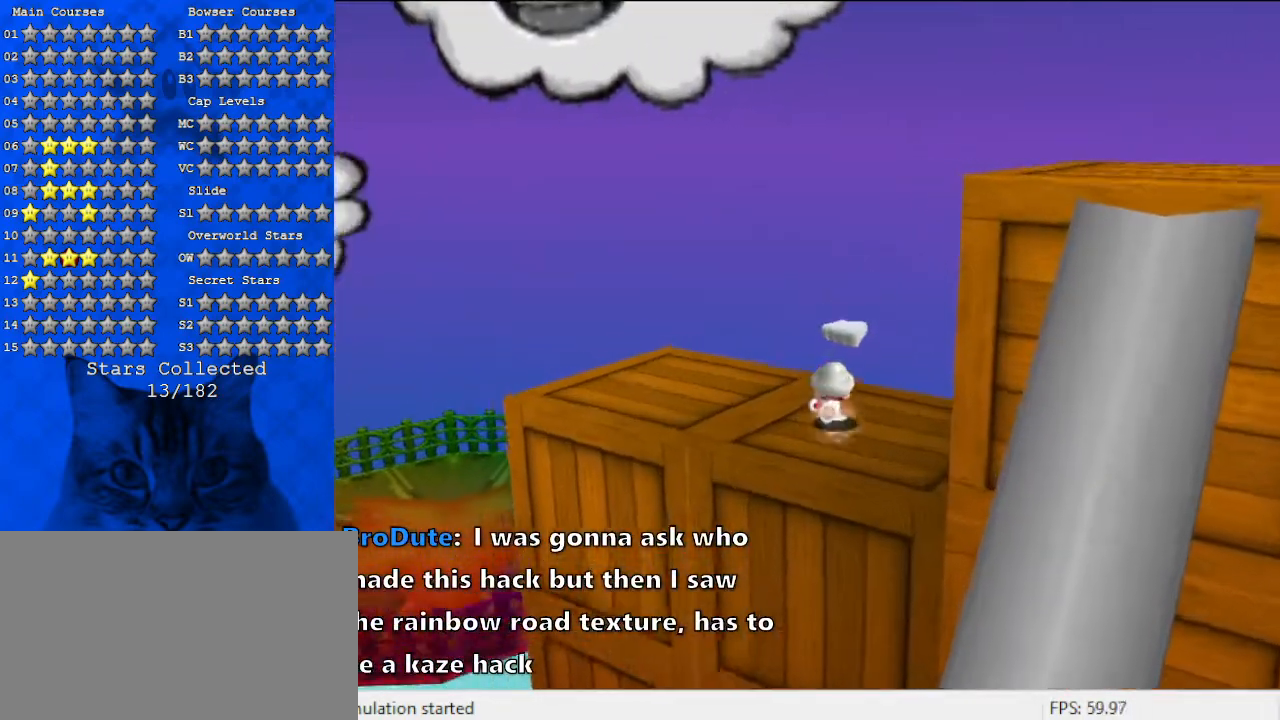
{"keys": ["down"], "events": [[67, "right", "up"], [67, "up", "up"], [133, "down", "down"]]}
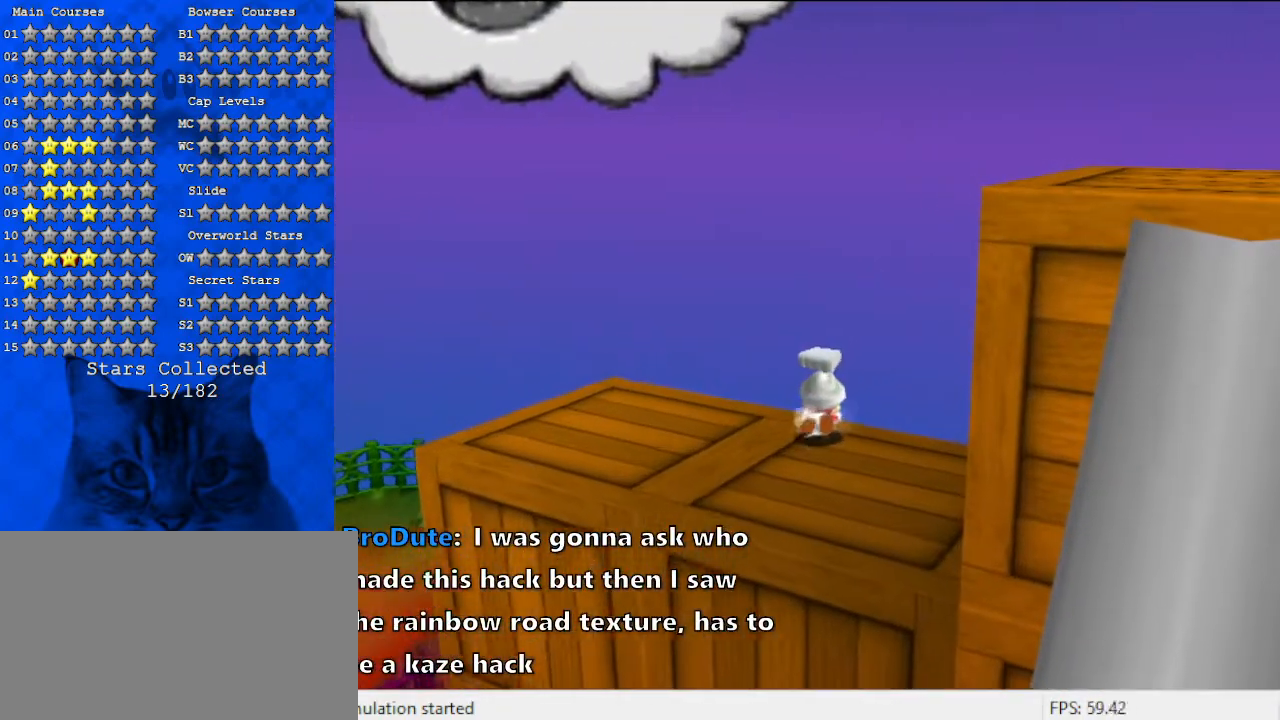
{"keys": ["a", "down", "right"], "events": [[200, "a", "down"], [333, "a", "up"], [433, "right", "down"], [500, "a", "down"]]}
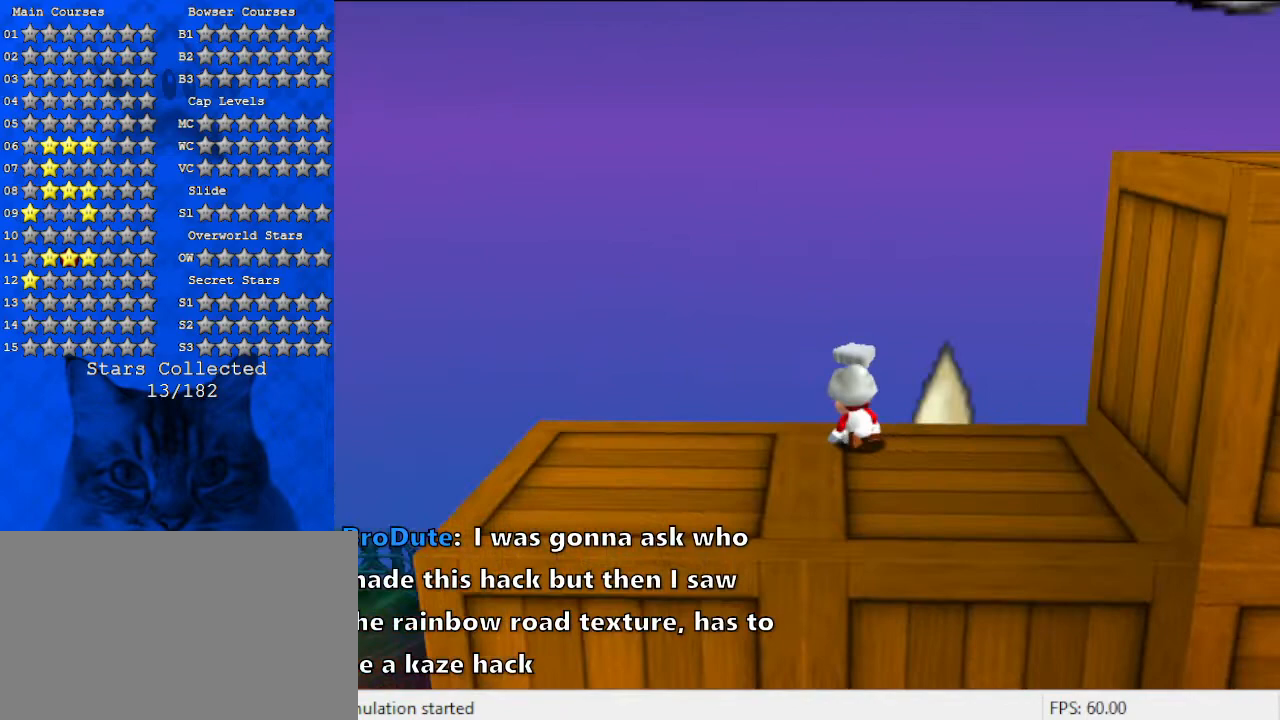
{"keys": ["a", "right"], "events": [[167, "a", "up"], [267, "down", "up"], [400, "a", "down"]]}
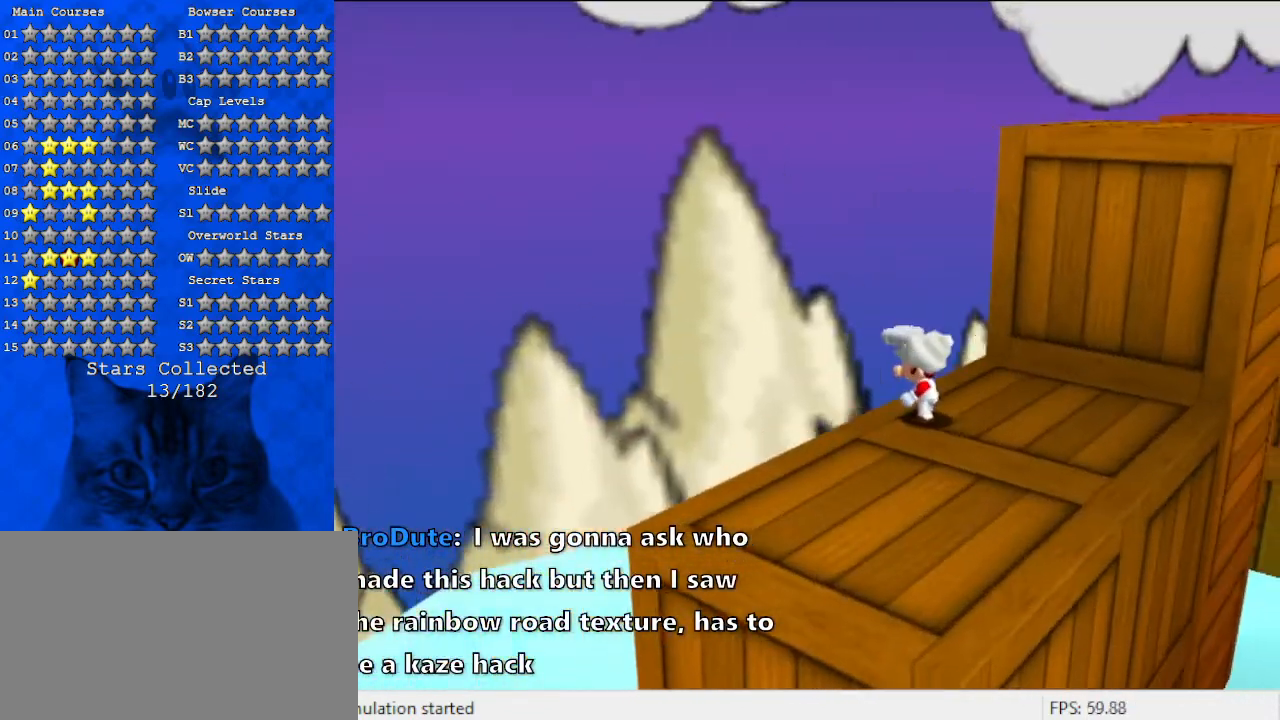
{"keys": ["right"], "events": [[67, "a", "up"], [167, "up", "down"], [467, "up", "up"]]}
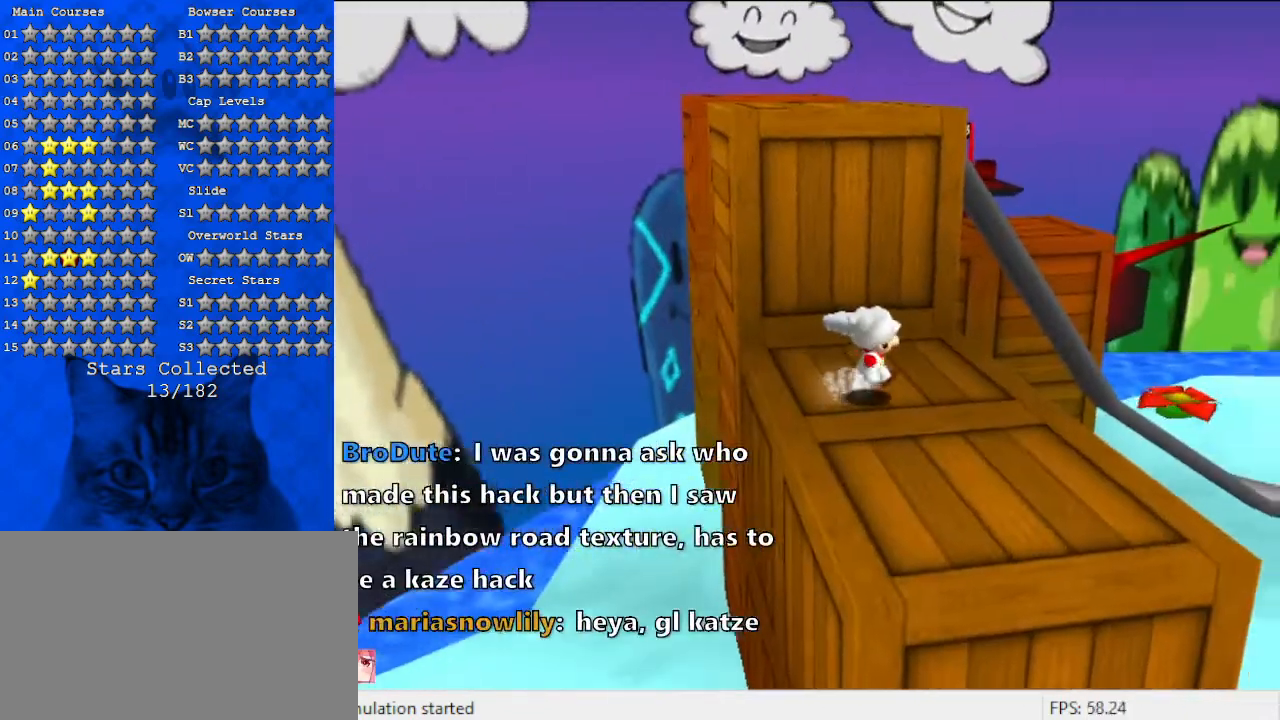
{"keys": ["left", "up"], "events": [[233, "left", "down"], [233, "right", "up"], [467, "up", "down"]]}
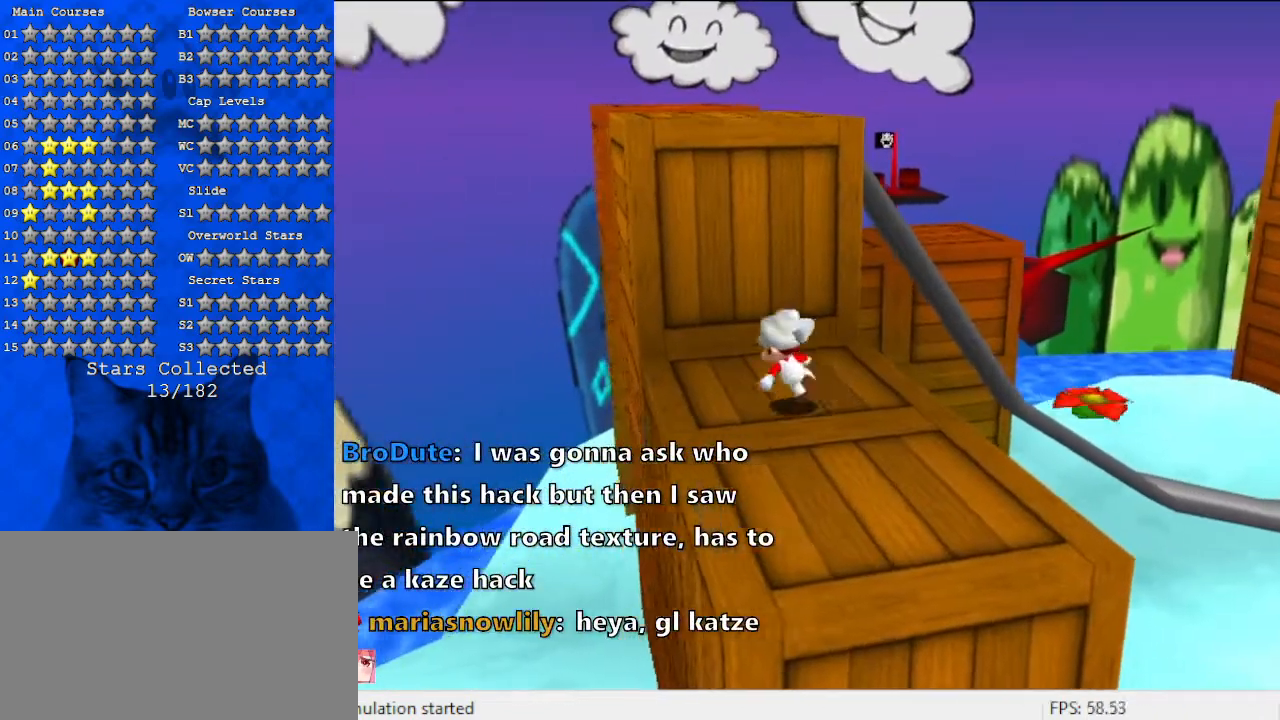
{"keys": ["left", "up"], "events": [[100, "left", "up"], [200, "shift", "down"], [367, "shift", "up"], [500, "left", "down"]]}
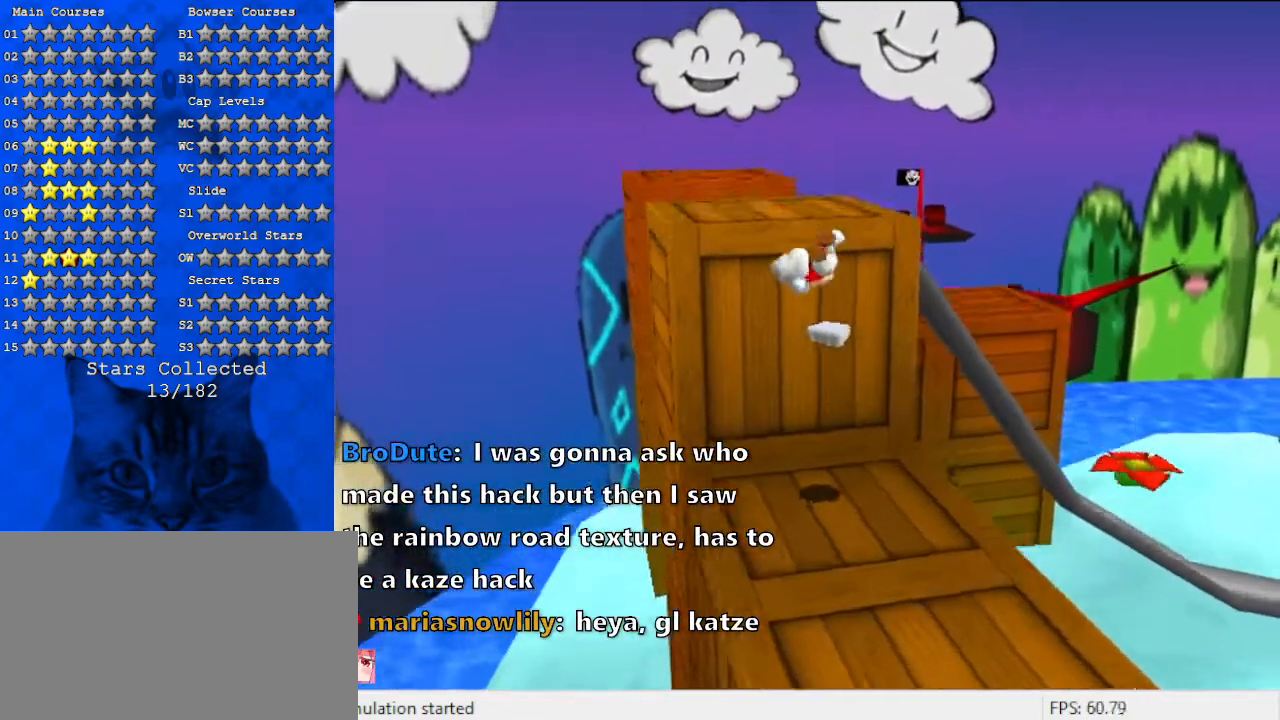
{"keys": [], "events": [[167, "up", "up"], [233, "left", "up"]]}
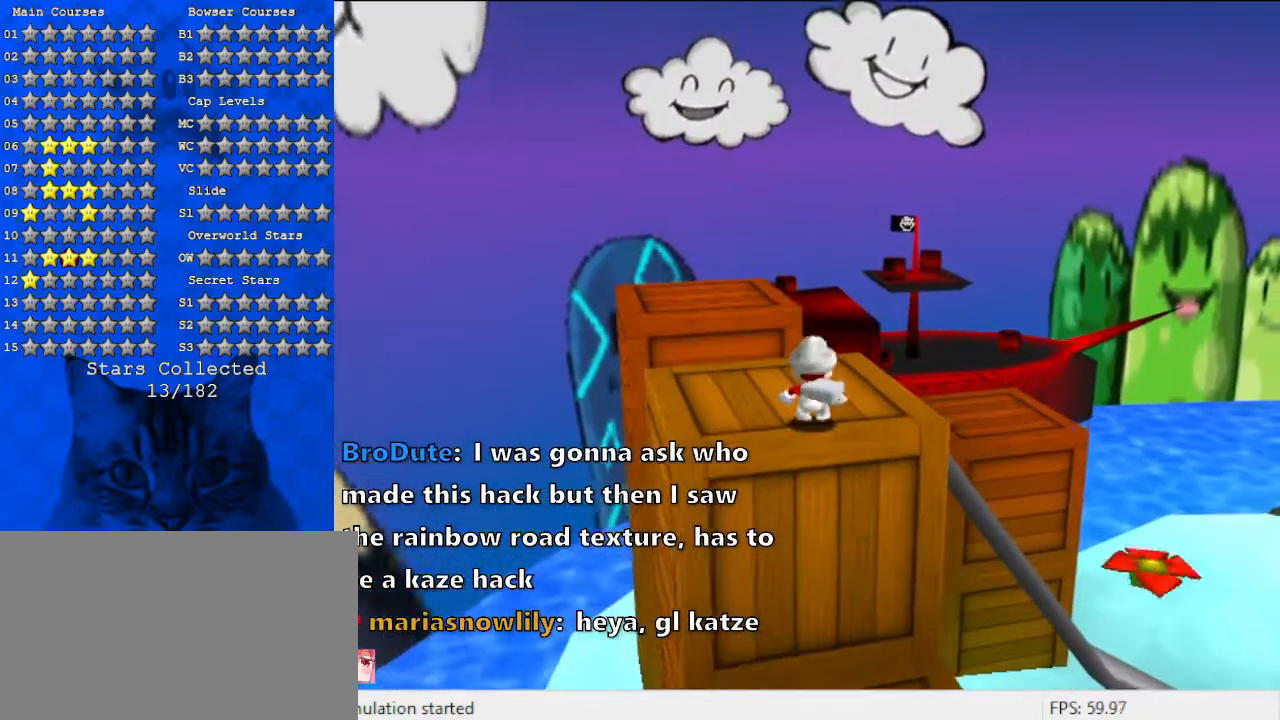
{"keys": [], "events": []}
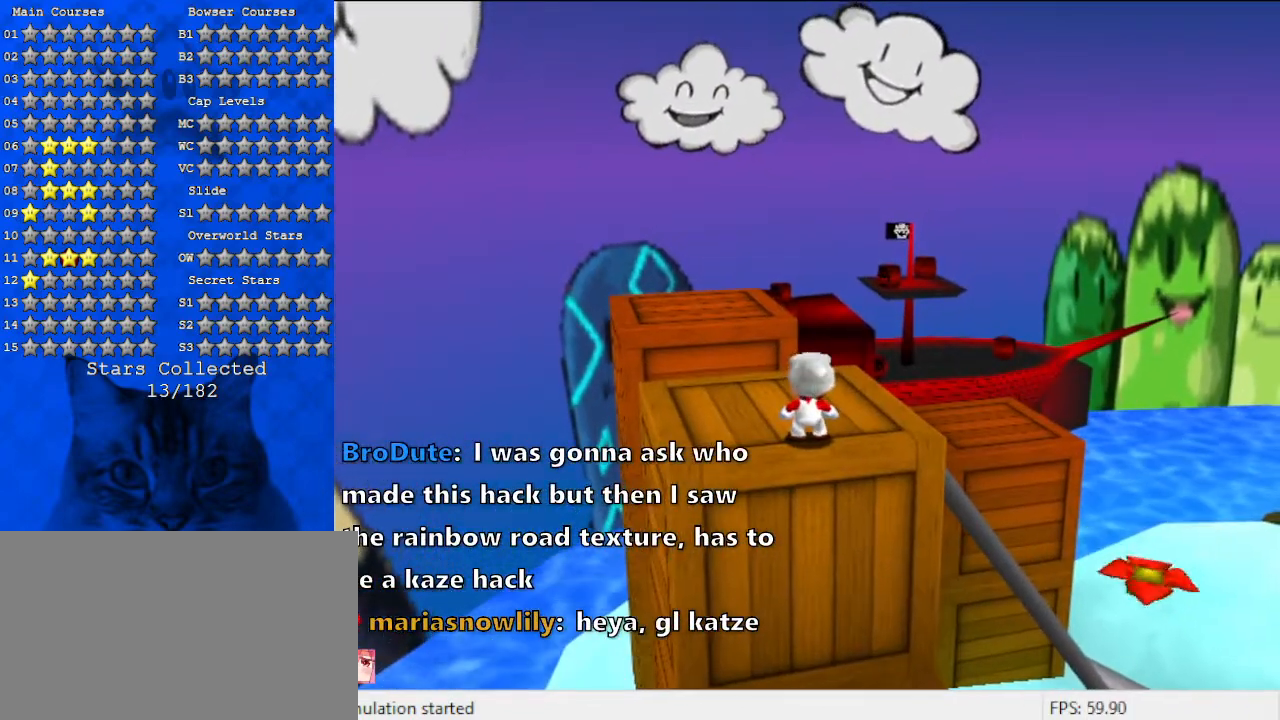
{"keys": [], "events": []}
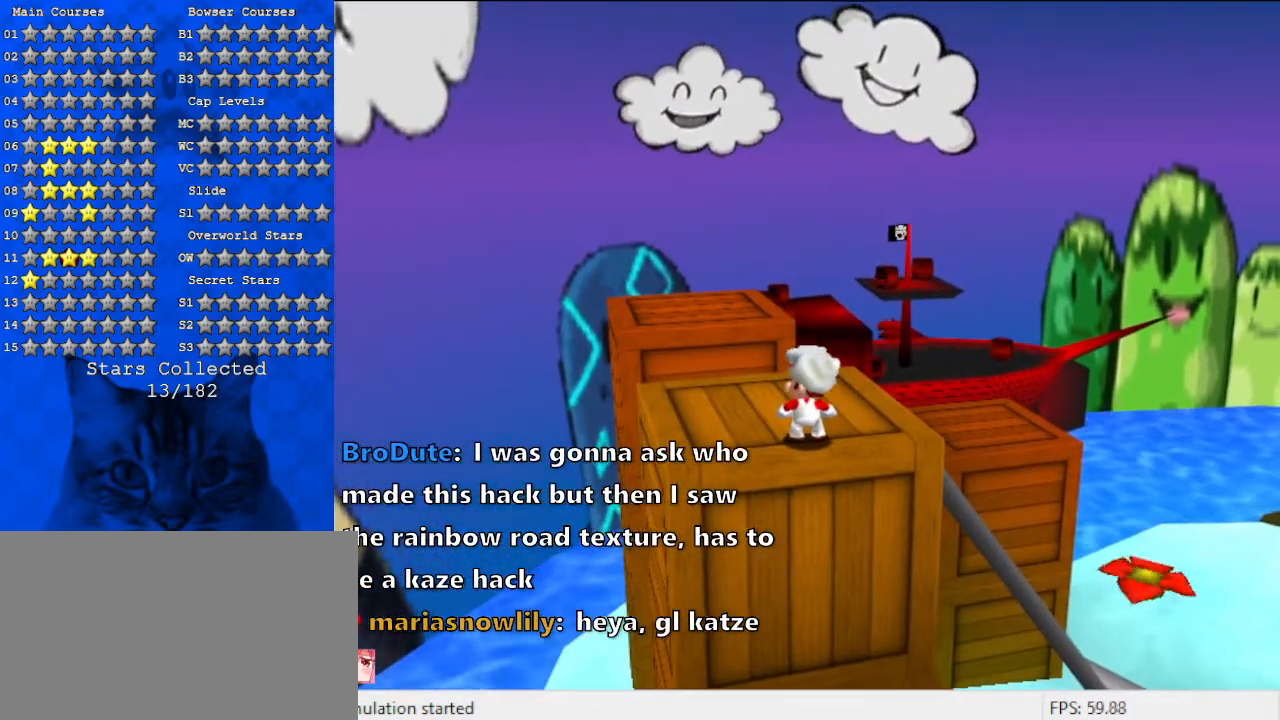
{"keys": [], "events": []}
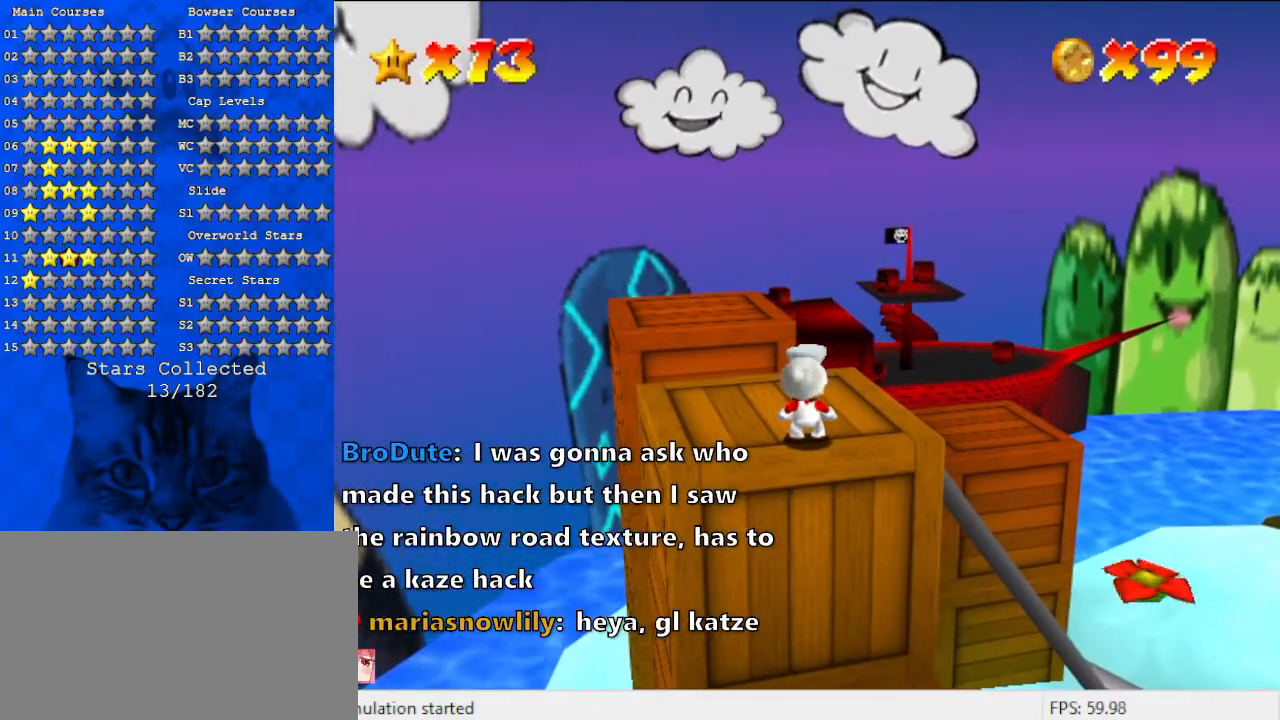
{"keys": [], "events": []}
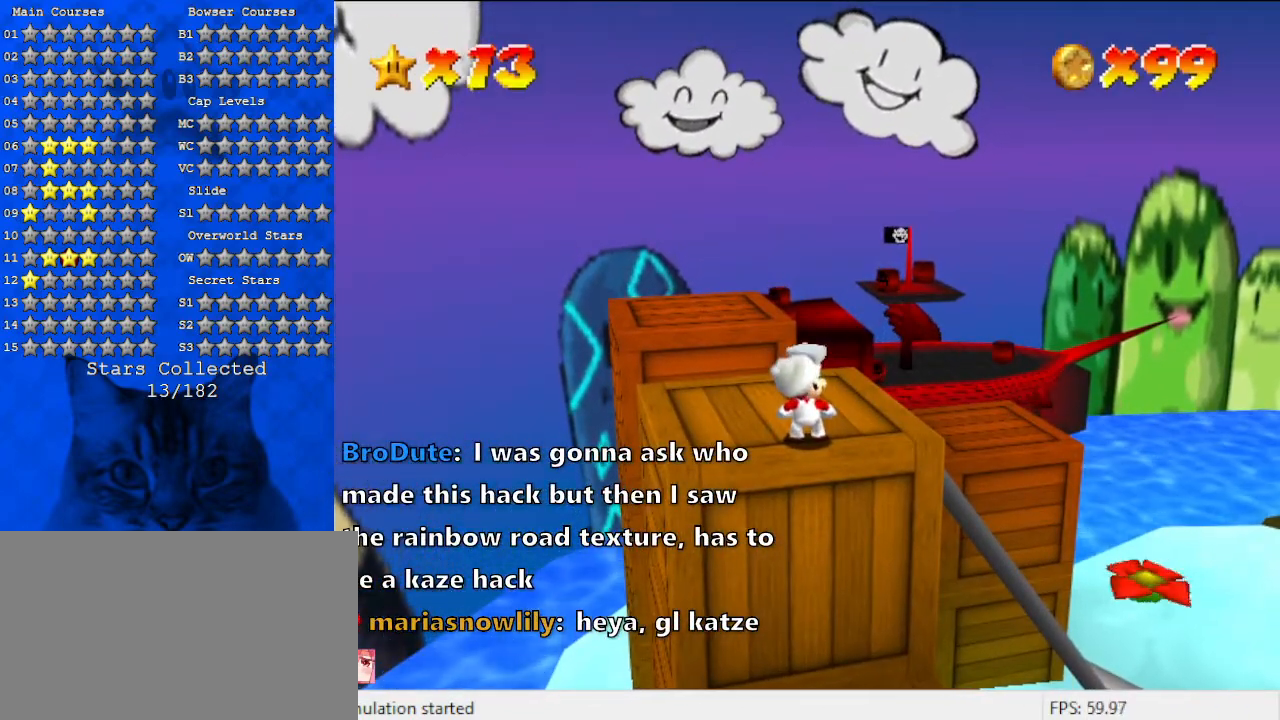
{"keys": [], "events": []}
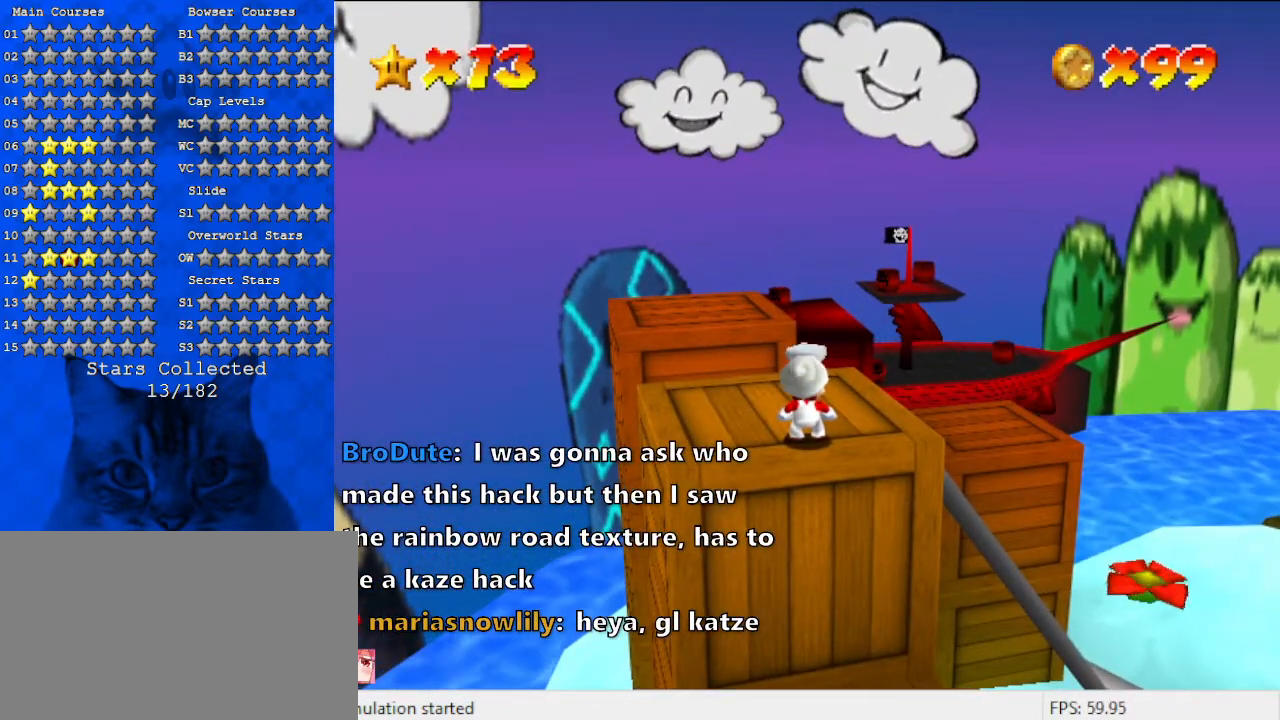
{"keys": [], "events": []}
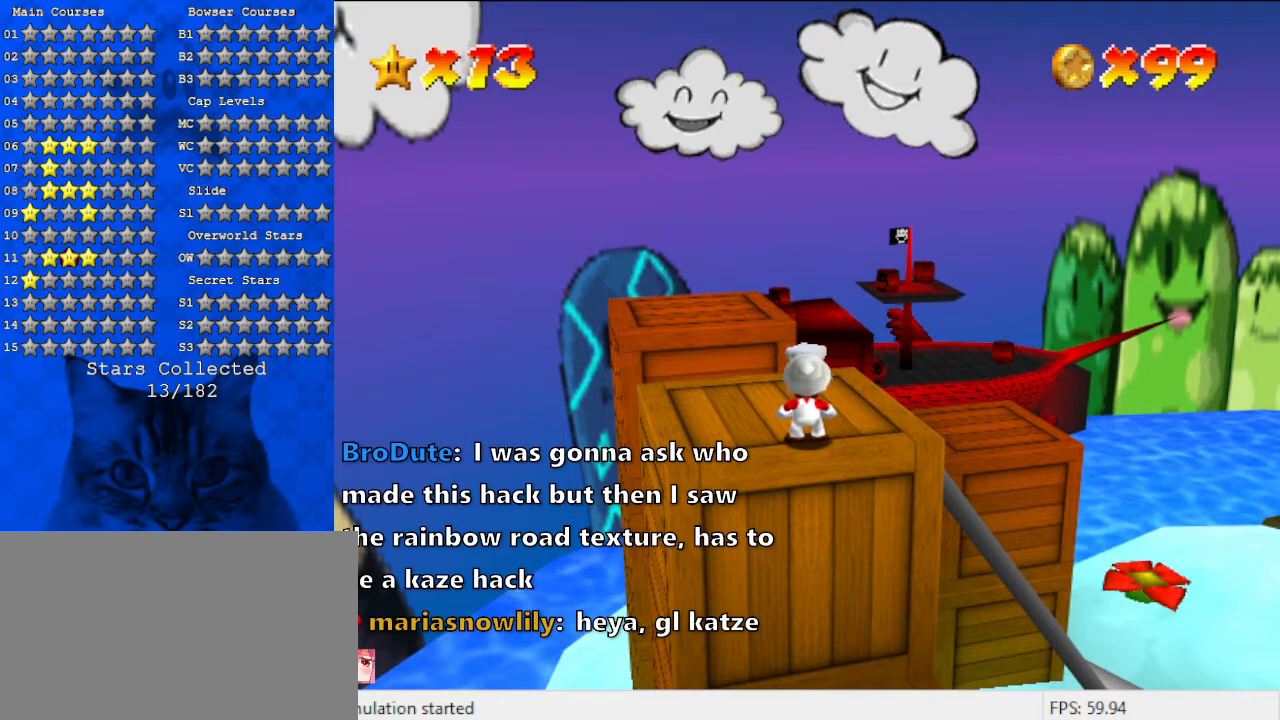
{"keys": ["shift"], "events": [[200, "shift", "down"]]}
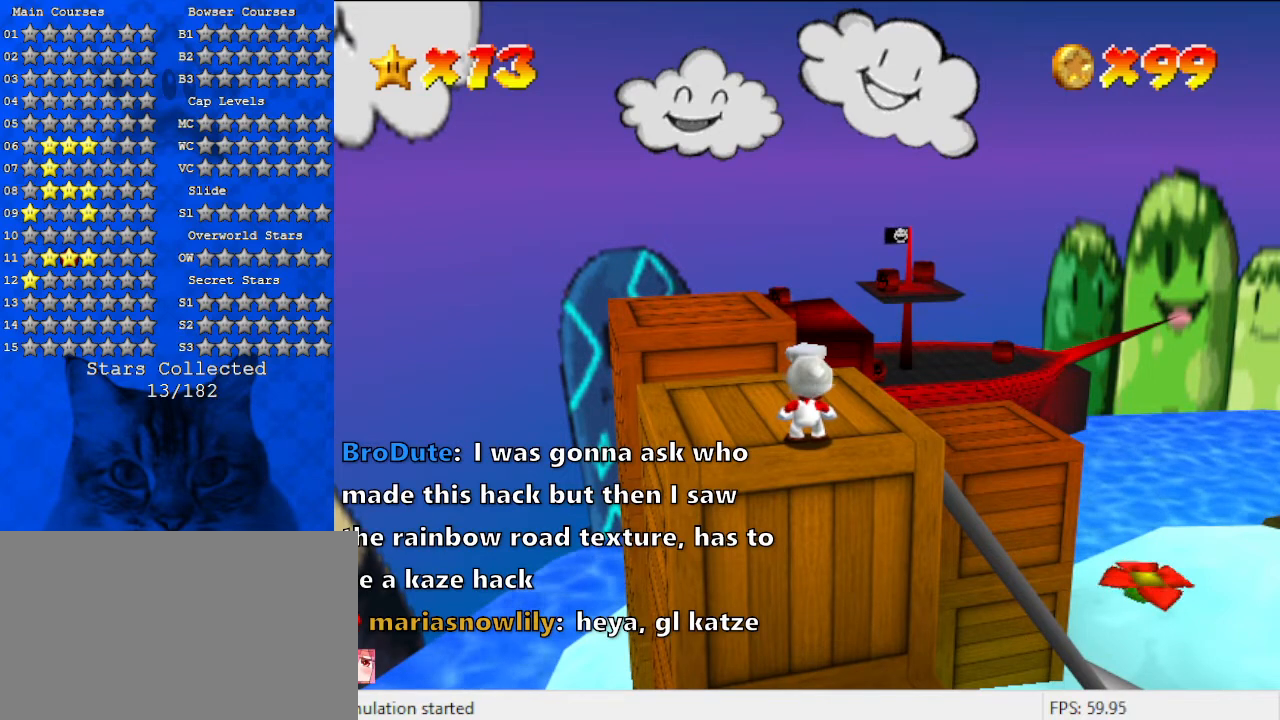
{"keys": [], "events": [[500, "shift", "up"]]}
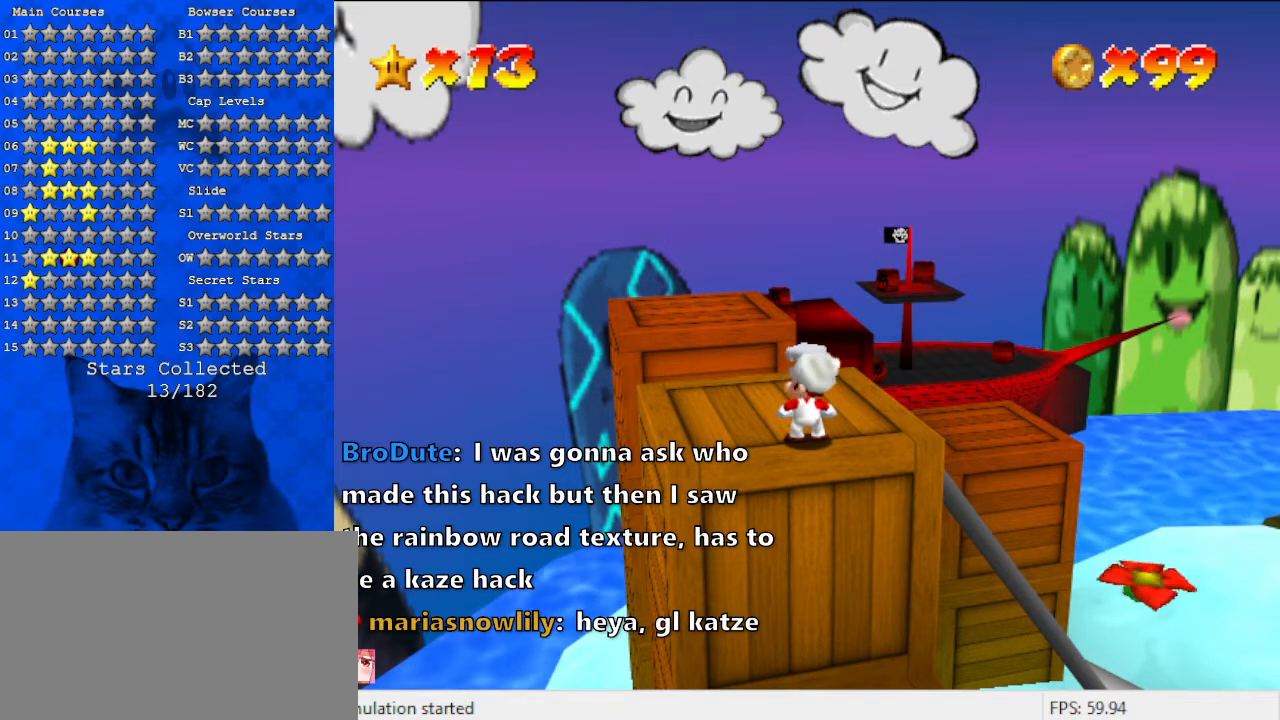
{"keys": [], "events": [[100, "return", "down"], [233, "return", "up"]]}
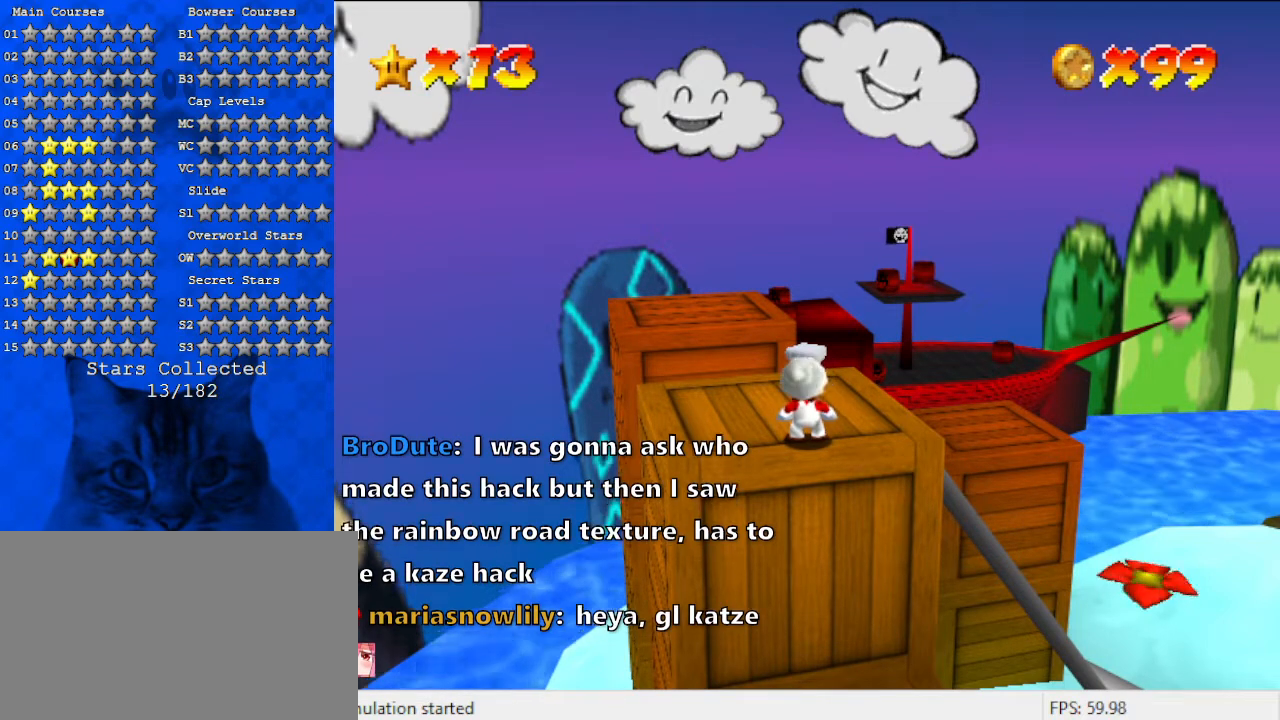
{"keys": [], "events": []}
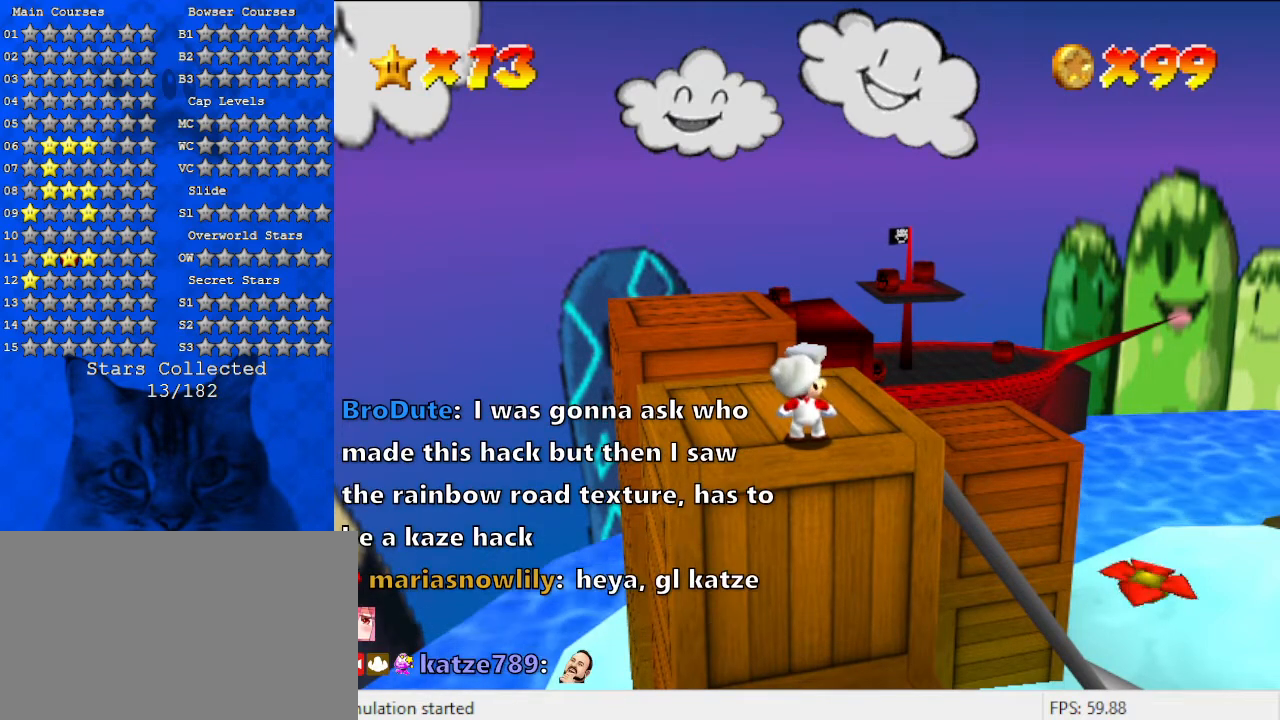
{"keys": ["y"], "events": [[300, "y", "down"], [367, "y", "up"], [467, "y", "down"]]}
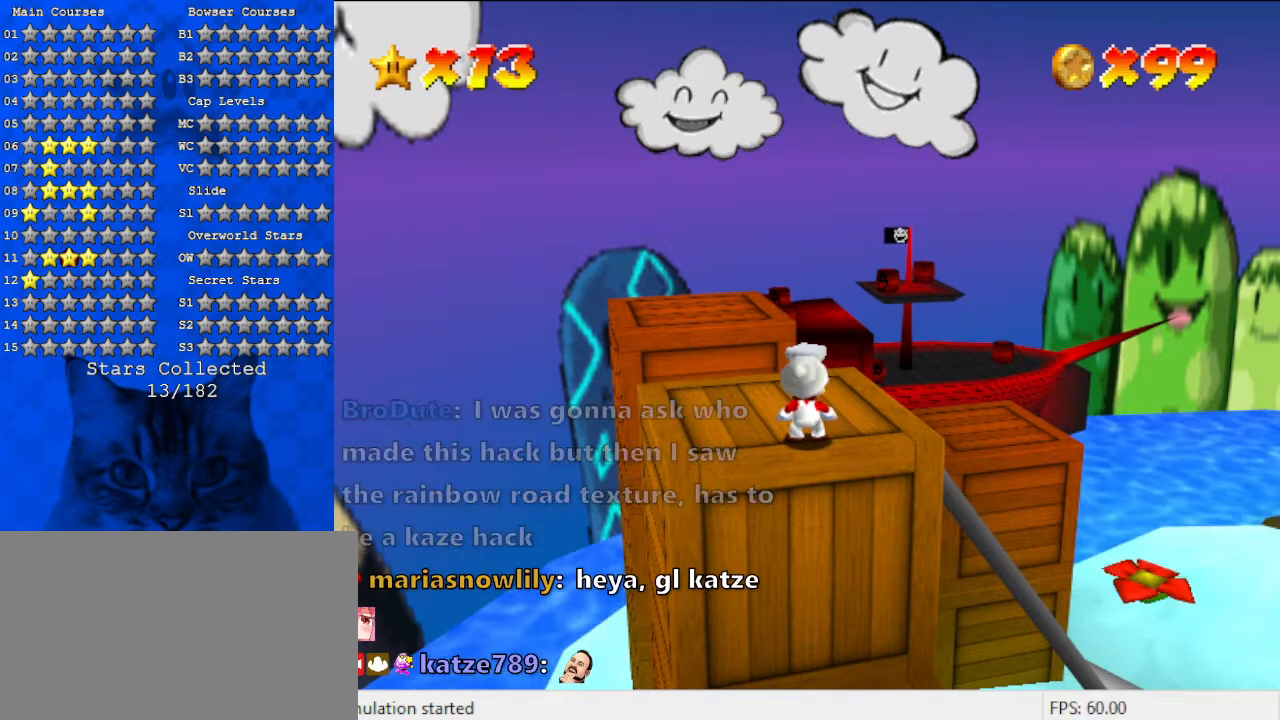
{"keys": [], "events": [[100, "y", "up"]]}
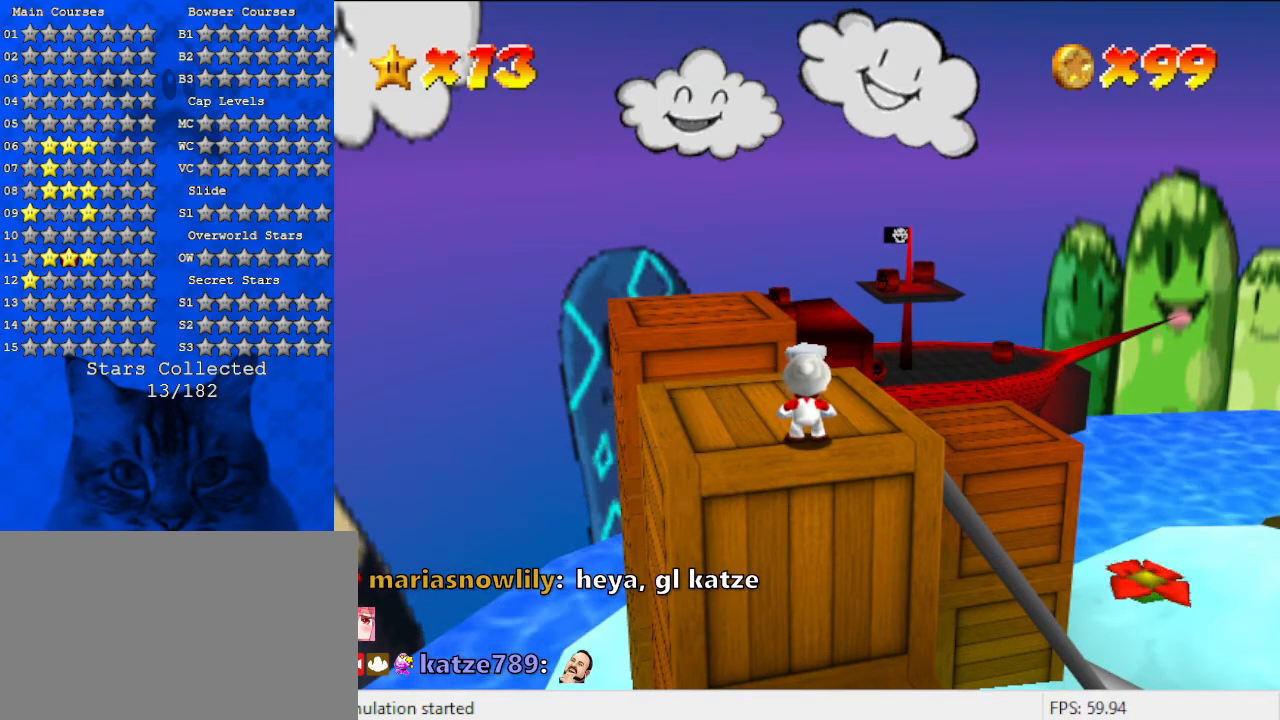
{"keys": [], "events": [[67, "a", "down"], [200, "a", "up"]]}
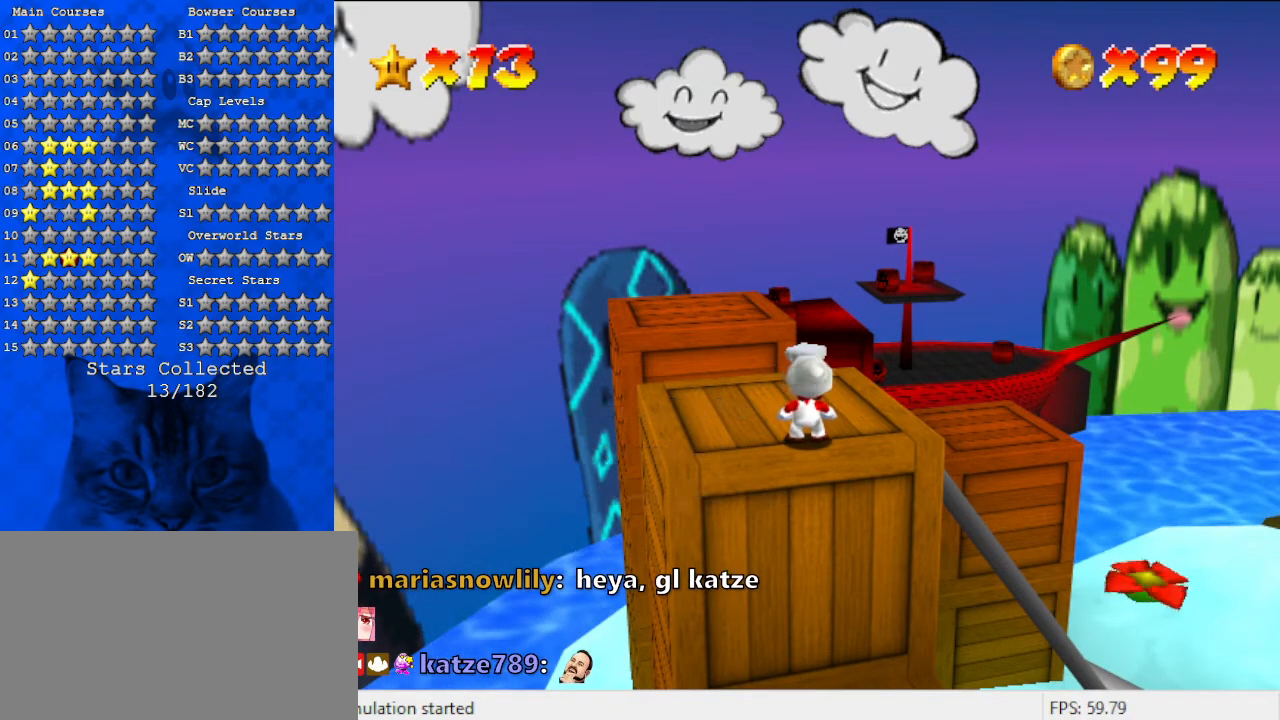
{"keys": [], "events": [[267, "a", "down"], [467, "a", "up"]]}
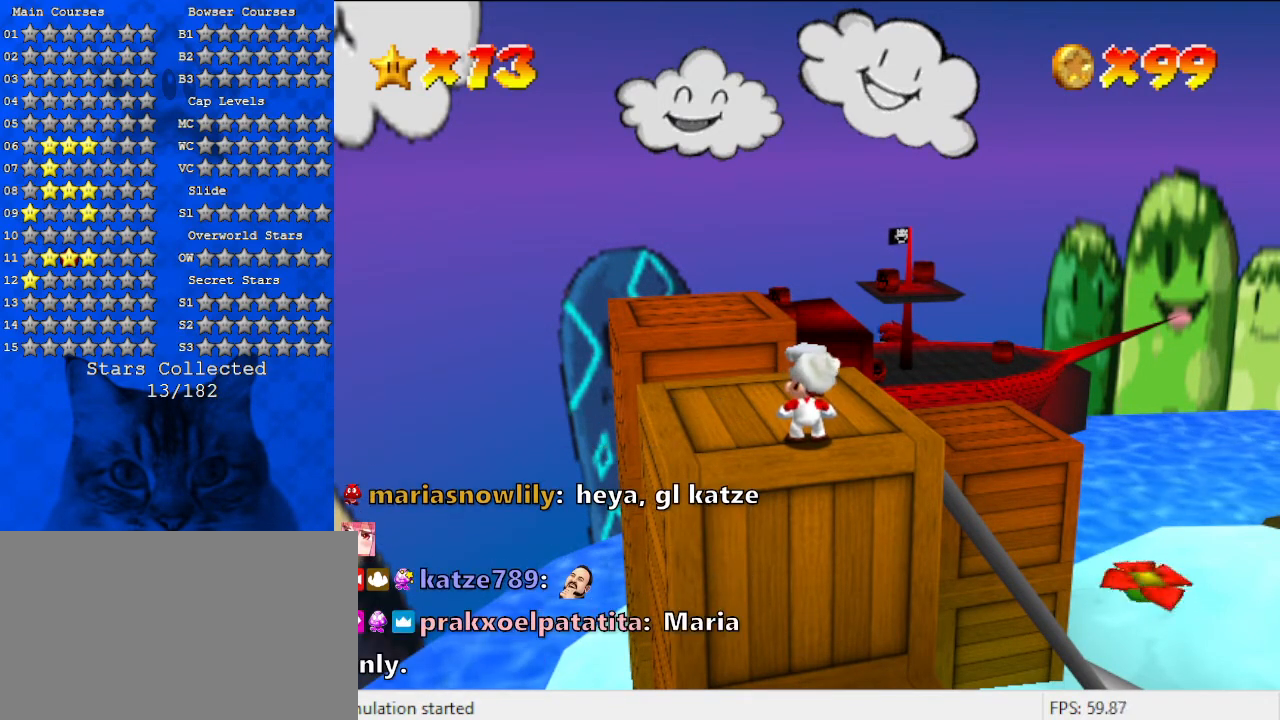
{"keys": [], "events": []}
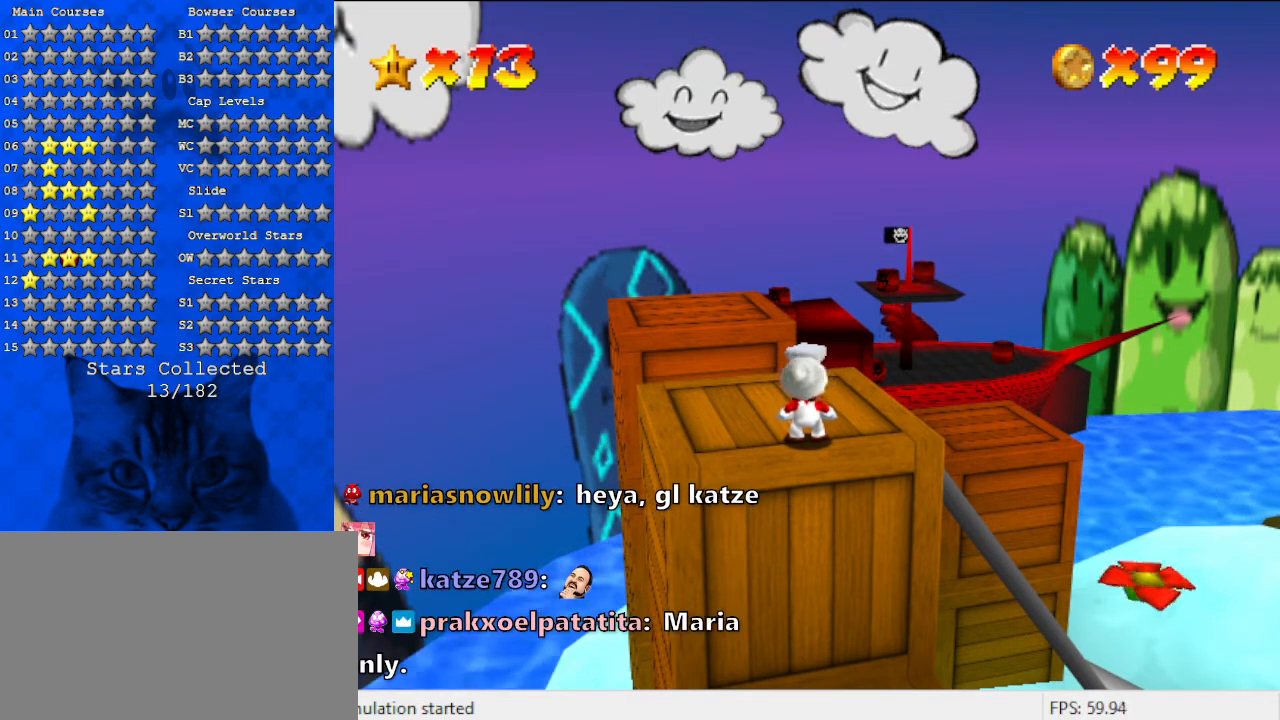
{"keys": [], "events": [[33, "a", "down"], [167, "a", "up"], [300, "s", "down"], [400, "s", "up"]]}
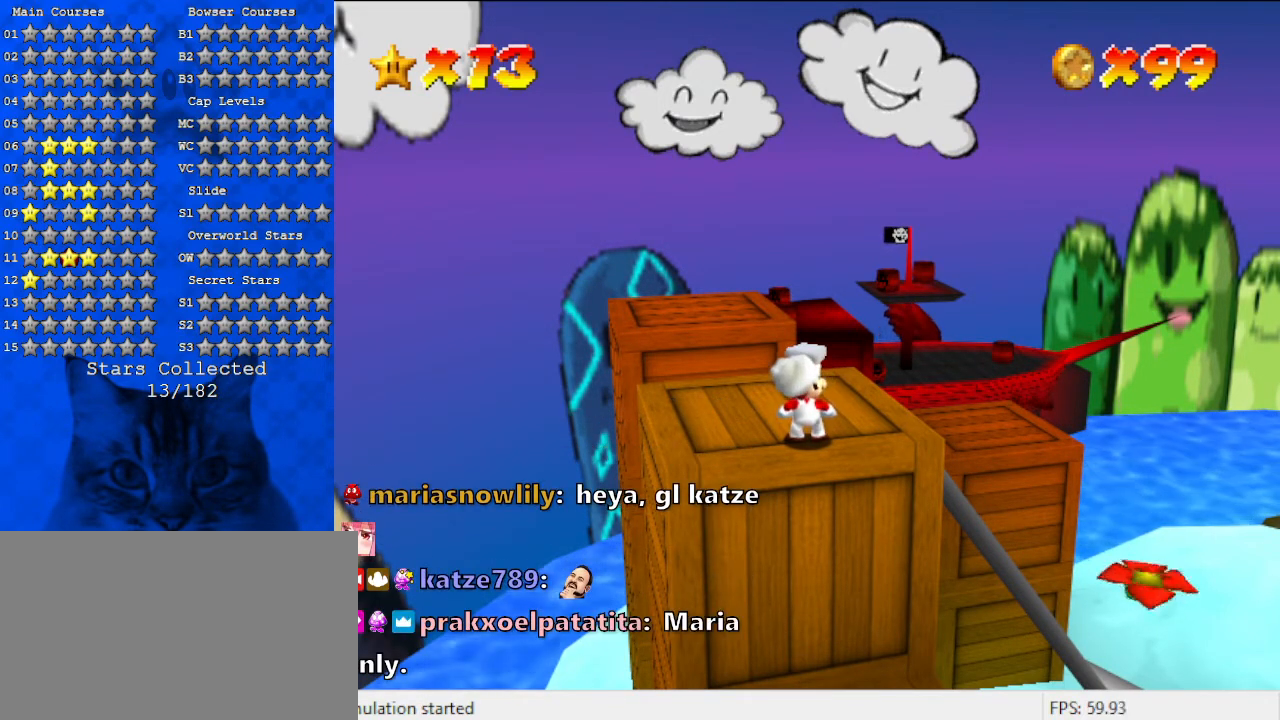
{"keys": [], "events": []}